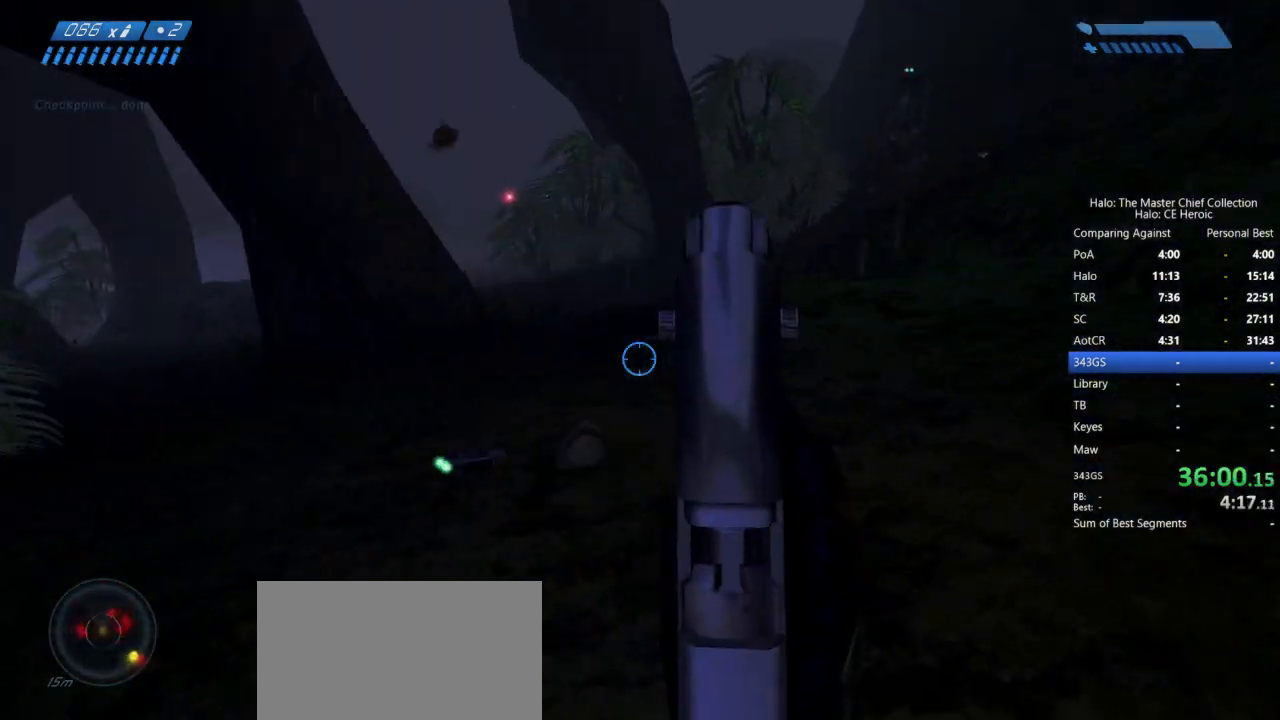
Gameplay with keyboard and mouse; each line is a JSON object with the keys and mouse buttons held at the frame after it. "events" lists presses ("down") and releases ("up") of "a", "alt", "c", "caps_lock", "ctrl", "d", "e", "escape", "f", "g", "q", "r", "s", "shift", "space", "tab", "v", "w", "x", "z", "mouse_left", "mouse_right", "mouse_mb4" and "mouse_mb5" between this image and that frame as [ms after this image, input, new state], when the widget could be followed in between. "mouse_left", "mouse_right", "mouse_mb4", "mouse_mb5" = the "left", "right", "mb4", "mb5" buttons of the "mouse" list. No other keys are recorded. Not read: mouse_move.
{"keys": ["e", "w"], "mouse": [], "events": []}
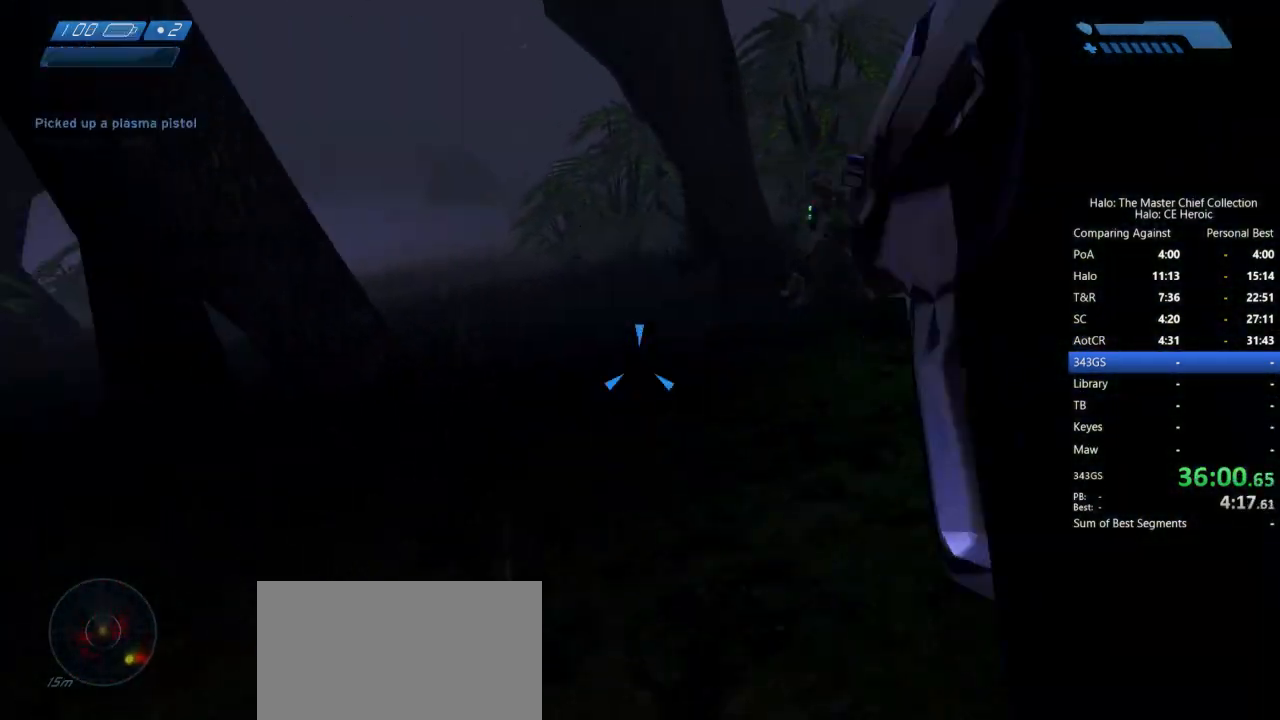
{"keys": ["a", "w"], "mouse": [], "events": [[167, "q", "down"], [217, "e", "up"], [317, "q", "up"], [500, "a", "down"]]}
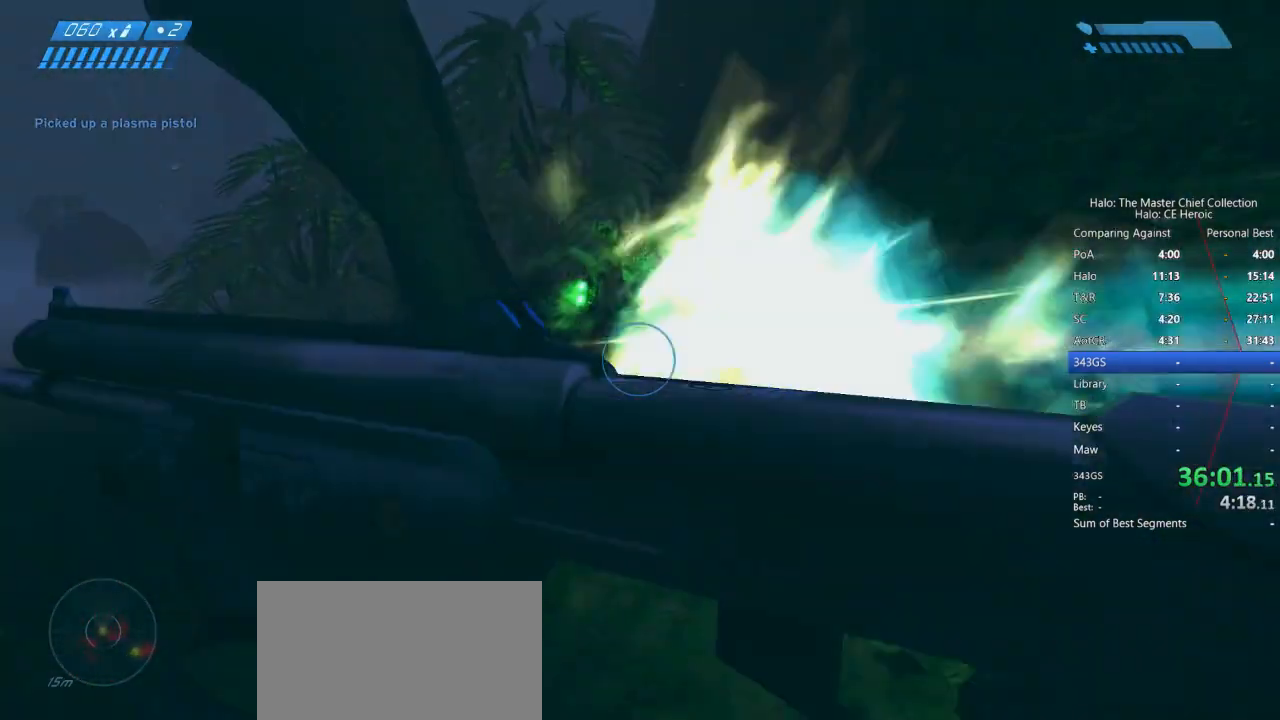
{"keys": ["a", "w"], "mouse": ["left"], "events": [[100, "w", "up"], [433, "w", "down"], [467, "mouse_left", "down"]]}
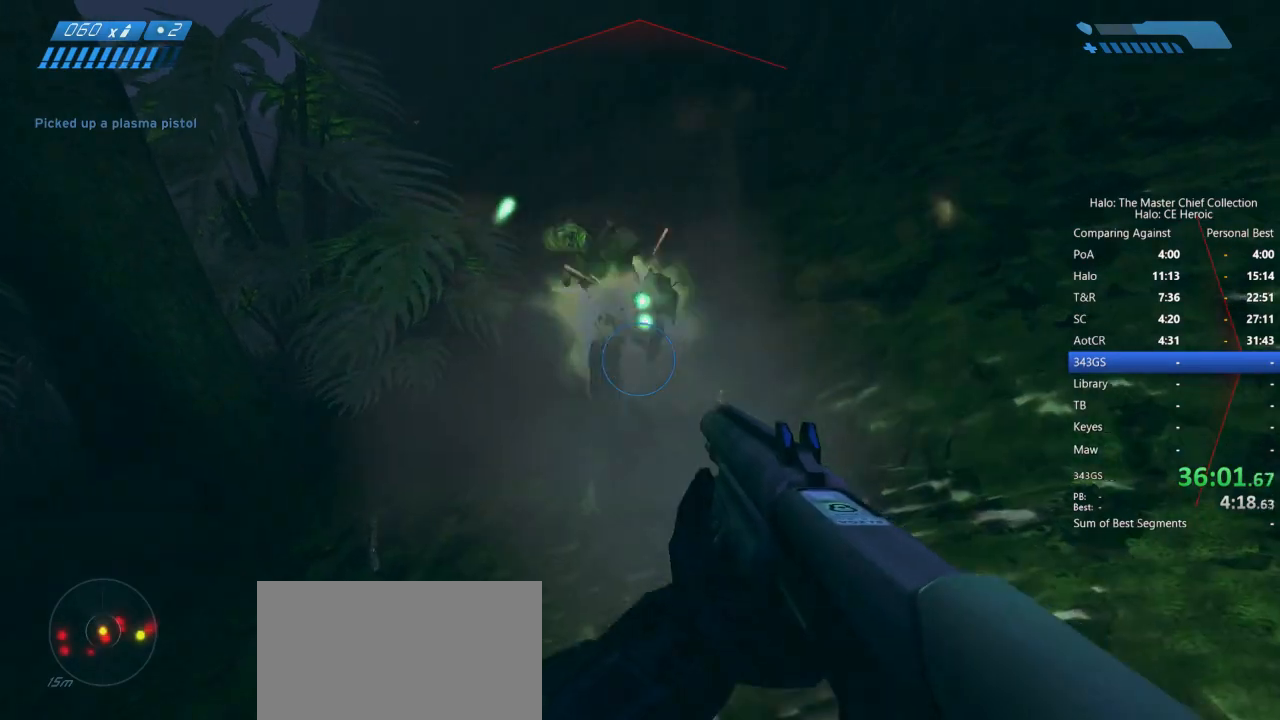
{"keys": ["w"], "mouse": [], "events": [[67, "mouse_left", "up"], [200, "a", "up"]]}
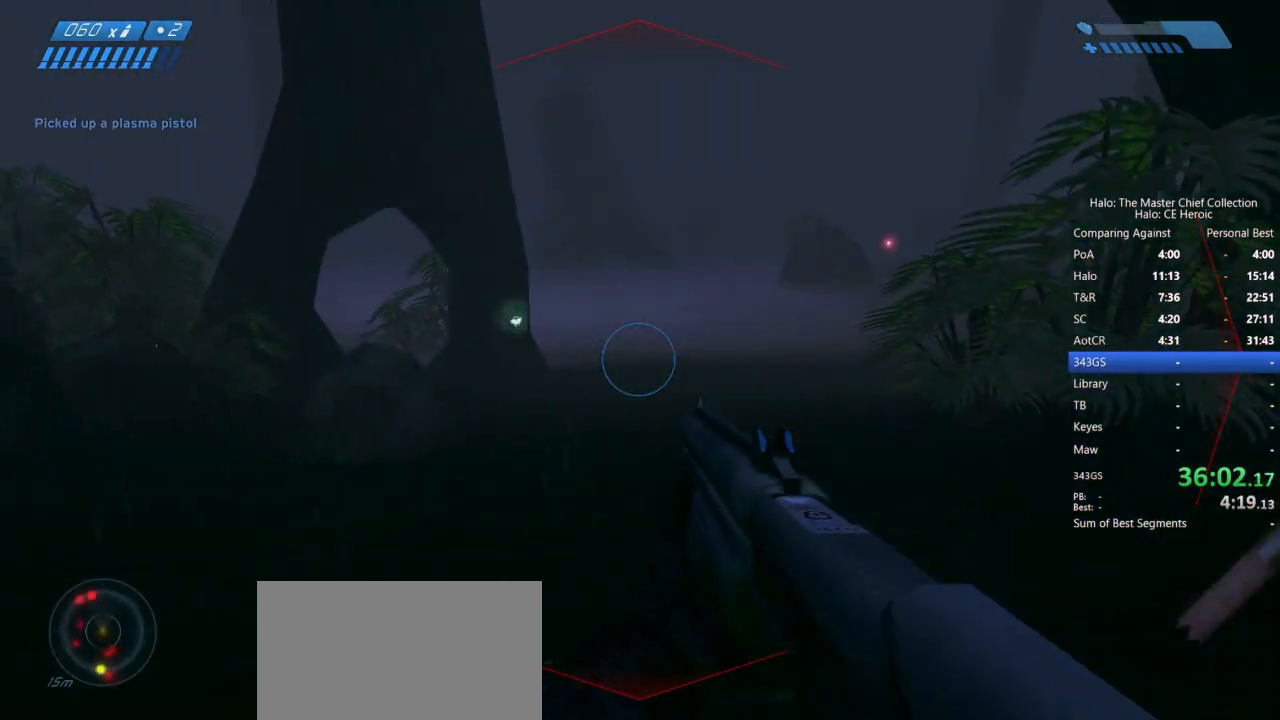
{"keys": ["w"], "mouse": [], "events": []}
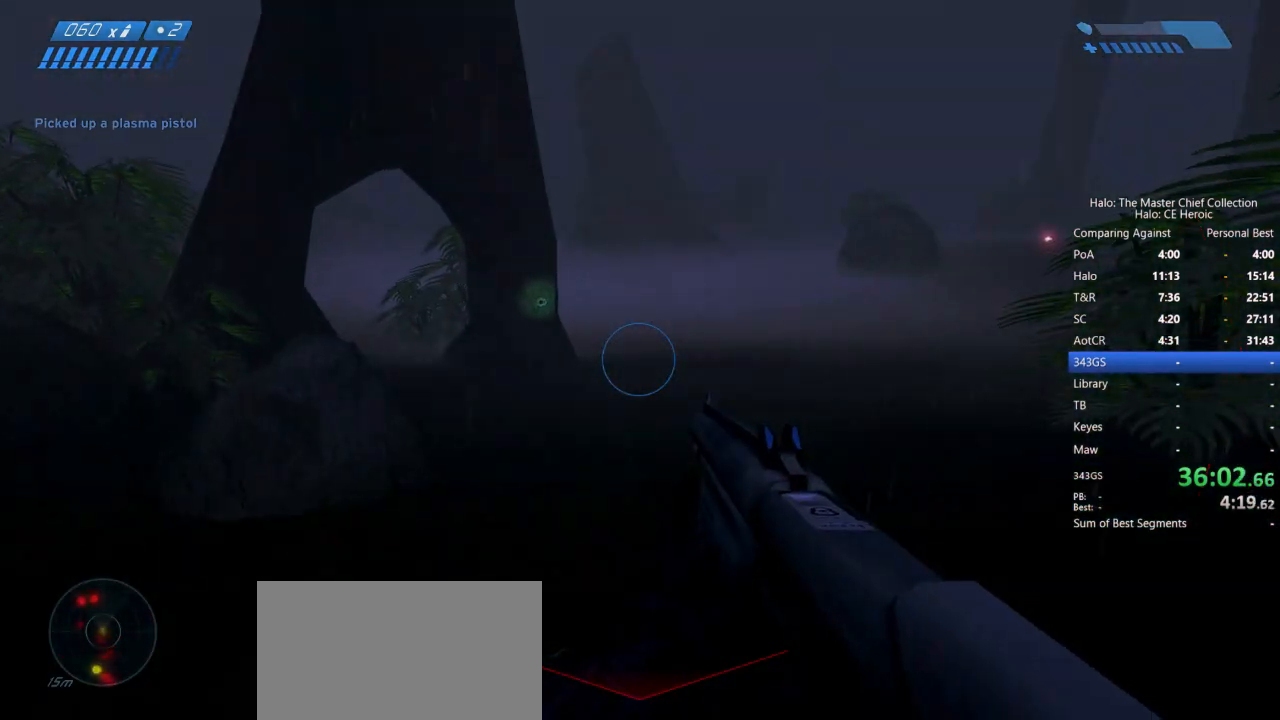
{"keys": ["w"], "mouse": [], "events": [[150, "space", "down"], [333, "space", "up"]]}
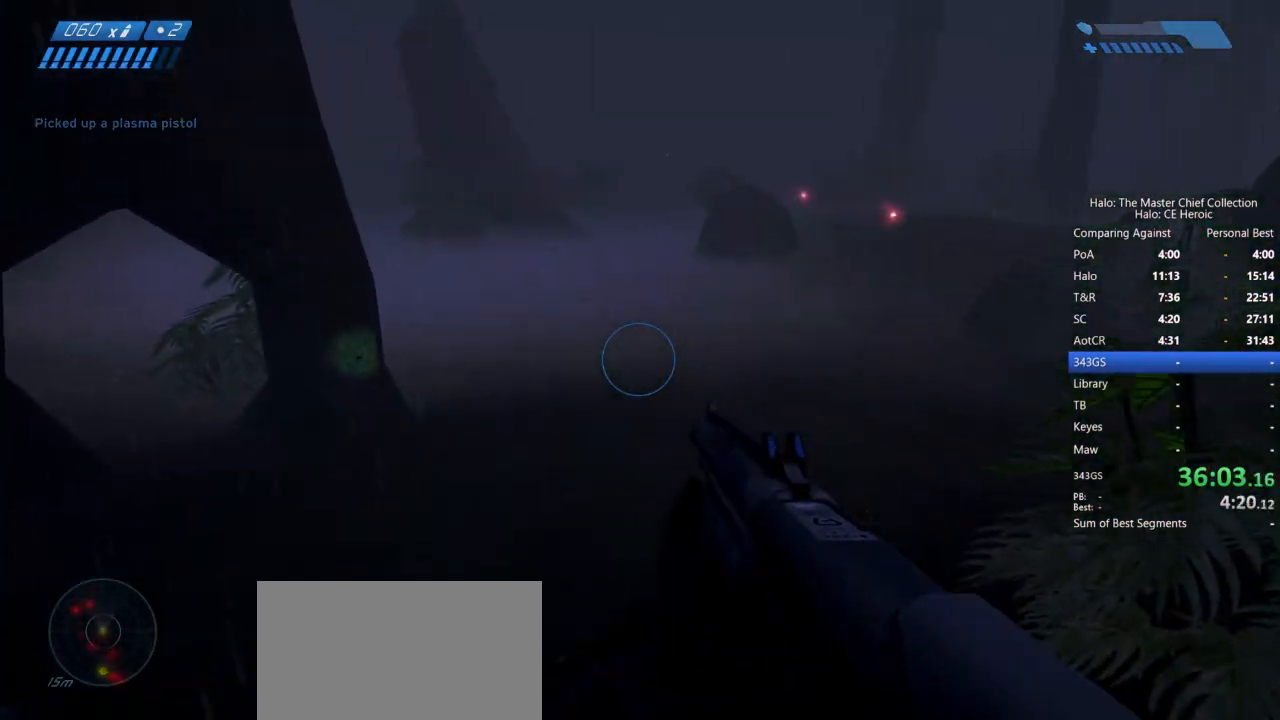
{"keys": ["s"], "mouse": [], "events": [[250, "a", "down"], [300, "w", "up"], [400, "s", "down"], [433, "a", "up"]]}
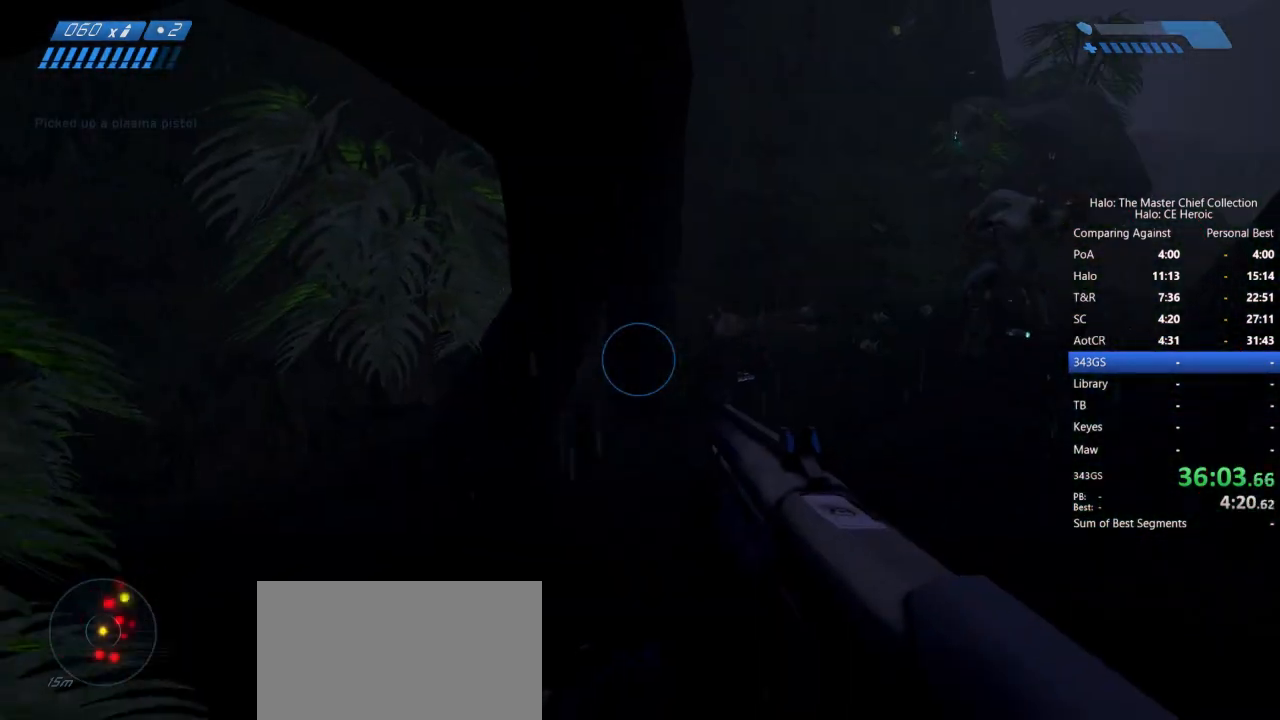
{"keys": ["s"], "mouse": [], "events": []}
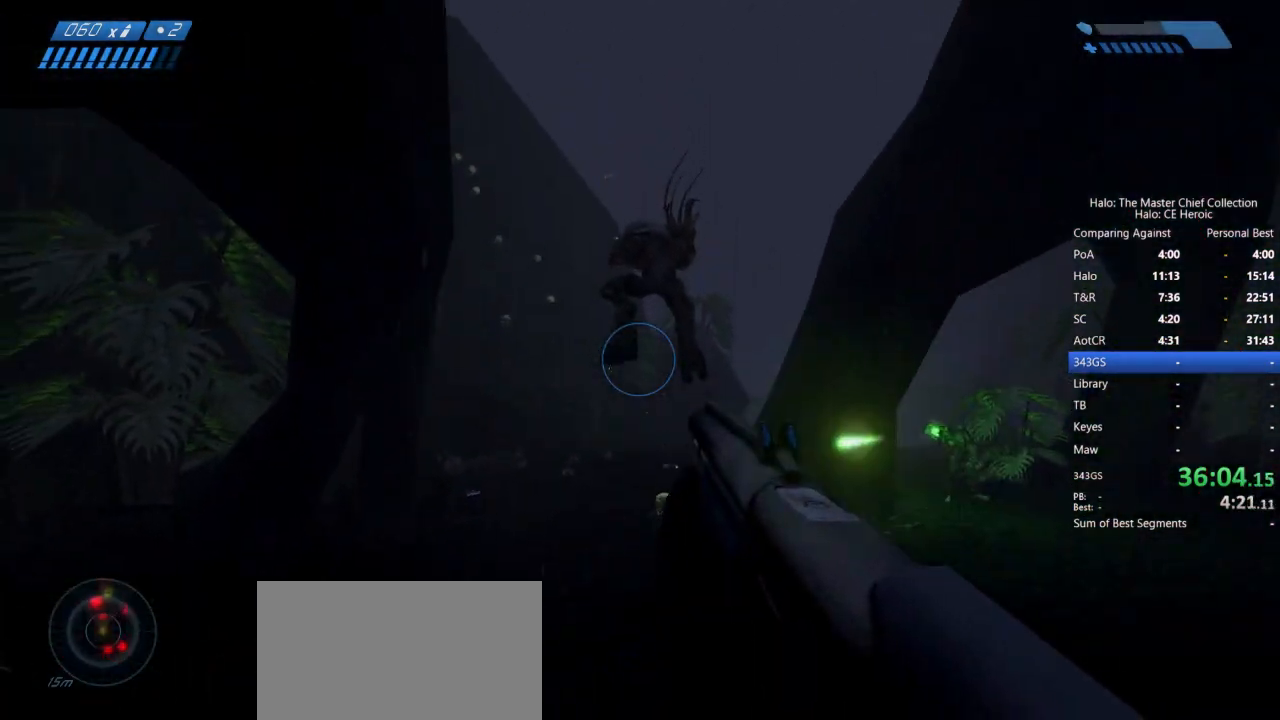
{"keys": ["s"], "mouse": [], "events": [[50, "mouse_left", "down"], [150, "mouse_left", "up"], [333, "mouse_right", "down"], [483, "mouse_right", "up"]]}
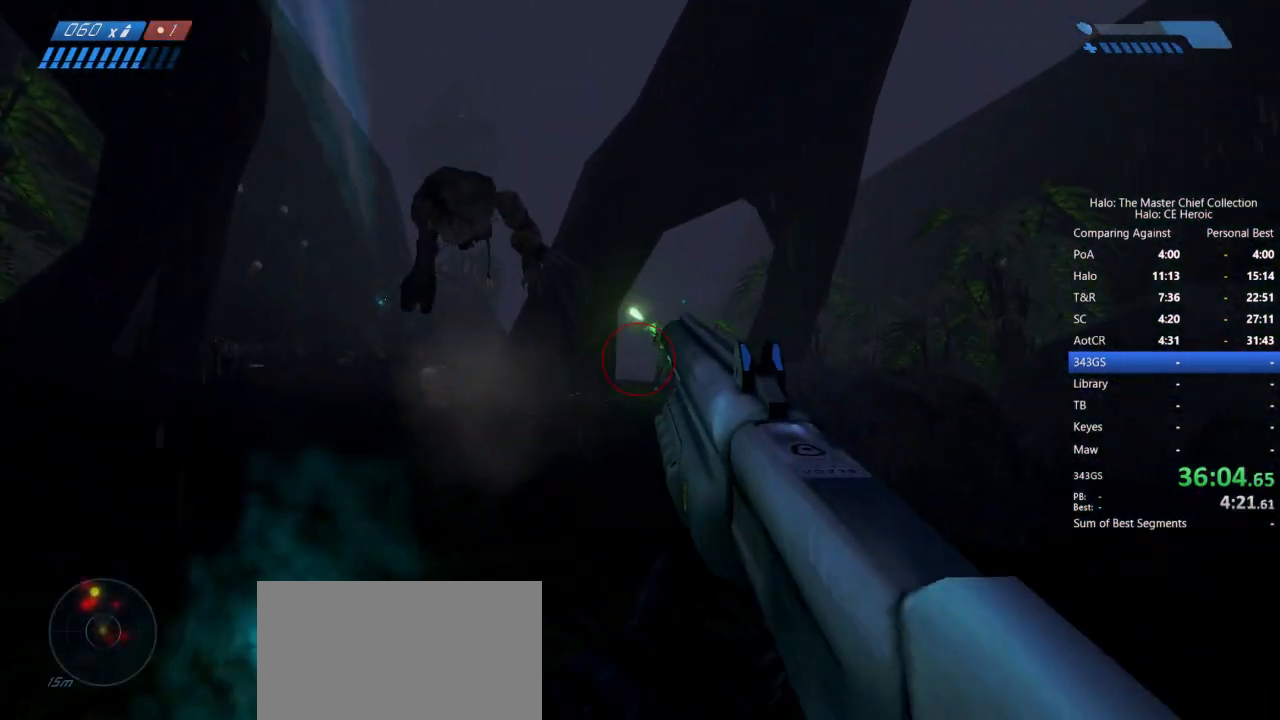
{"keys": ["w"], "mouse": [], "events": [[183, "a", "down"], [300, "s", "up"], [450, "a", "up"], [450, "w", "down"]]}
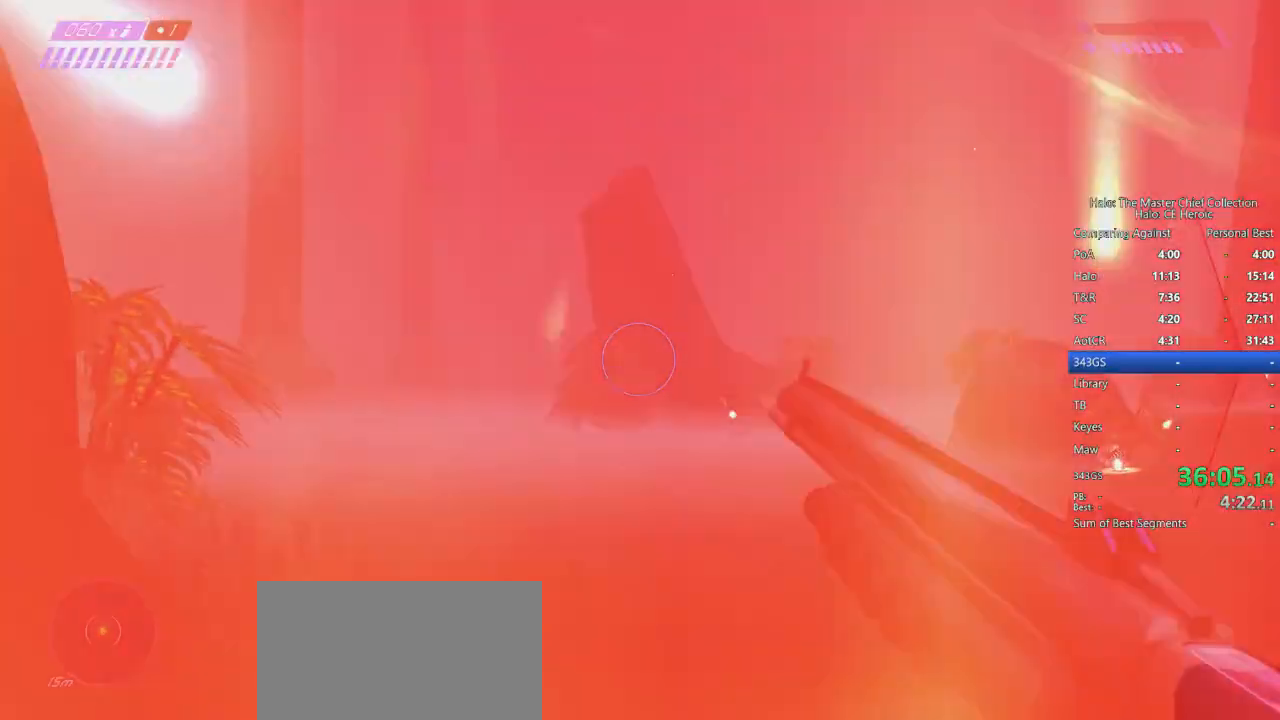
{"keys": ["w"], "mouse": [], "events": []}
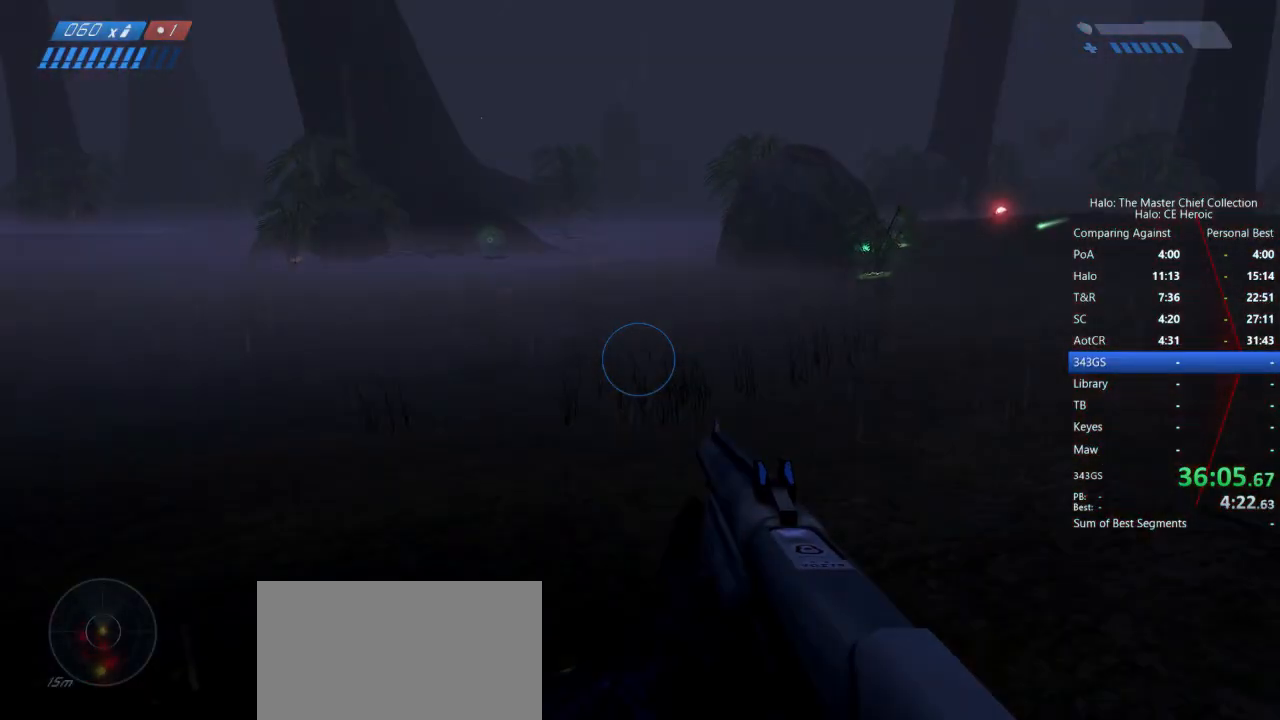
{"keys": ["s"], "mouse": [], "events": [[300, "a", "down"], [300, "w", "up"], [383, "s", "down"], [433, "a", "up"]]}
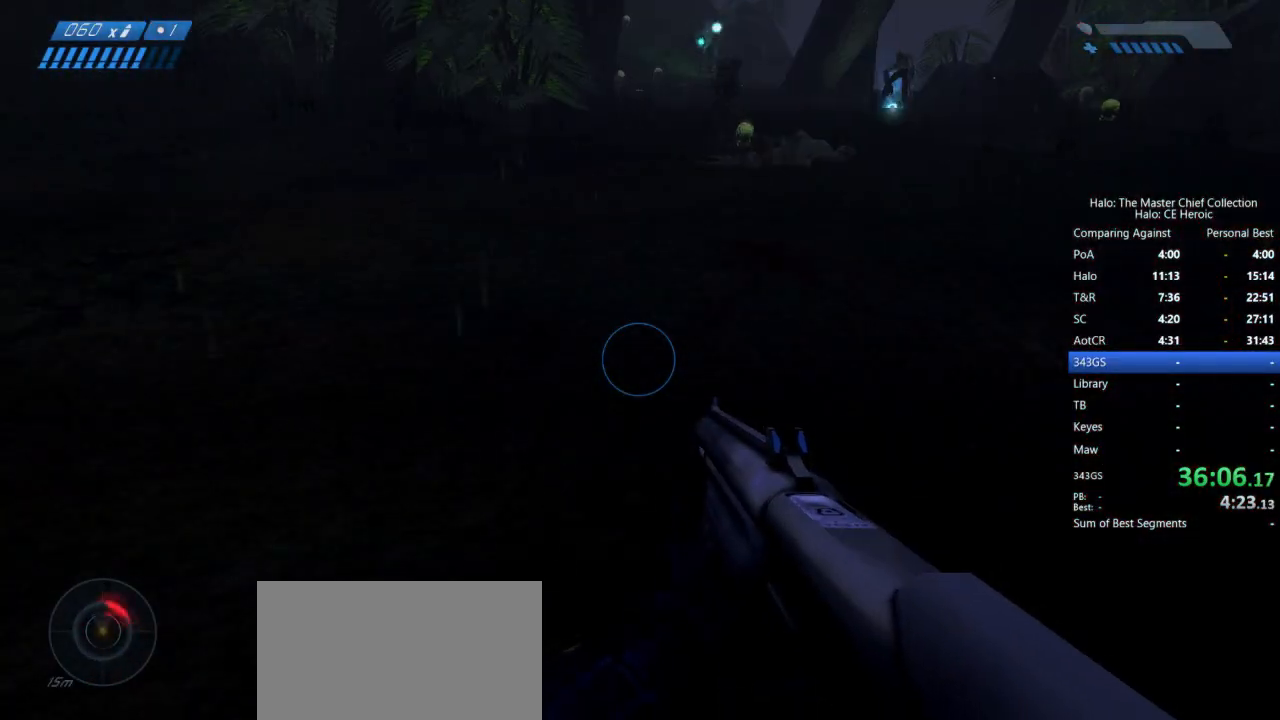
{"keys": ["d", "s"], "mouse": [], "events": [[300, "d", "down"]]}
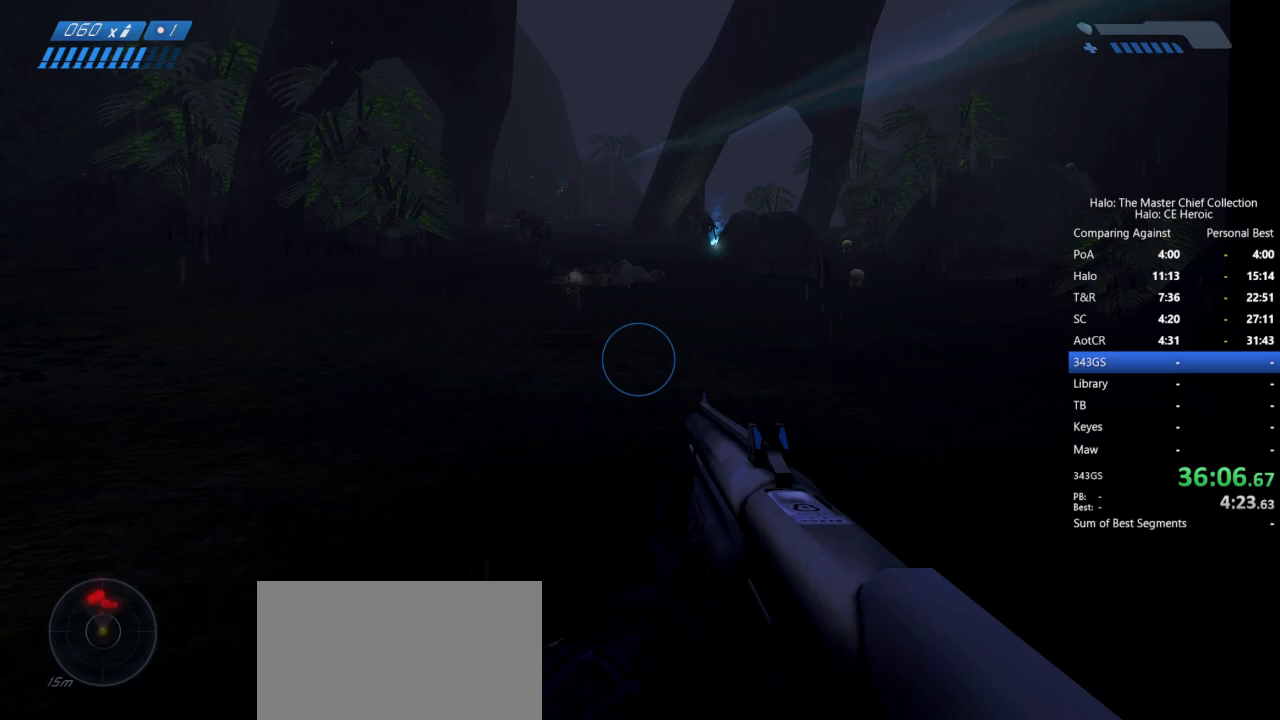
{"keys": ["s"], "mouse": [], "events": [[267, "d", "up"]]}
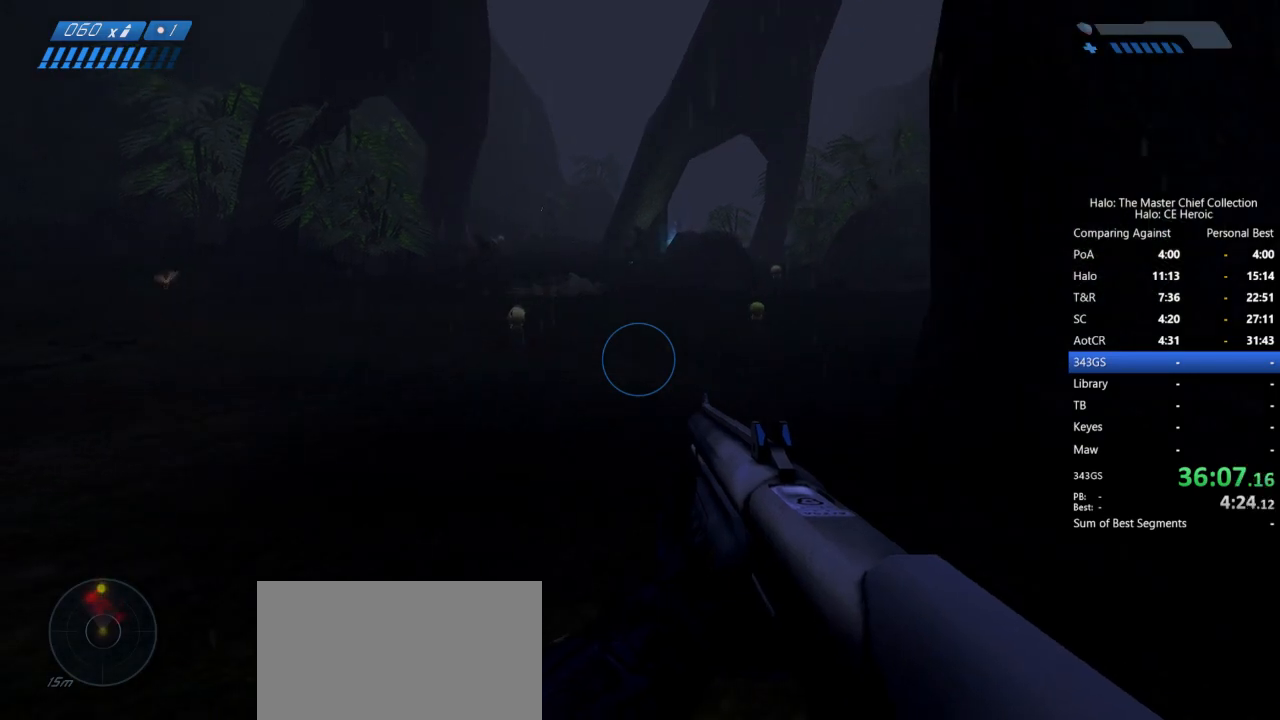
{"keys": ["s"], "mouse": ["left"], "events": [[417, "mouse_left", "down"]]}
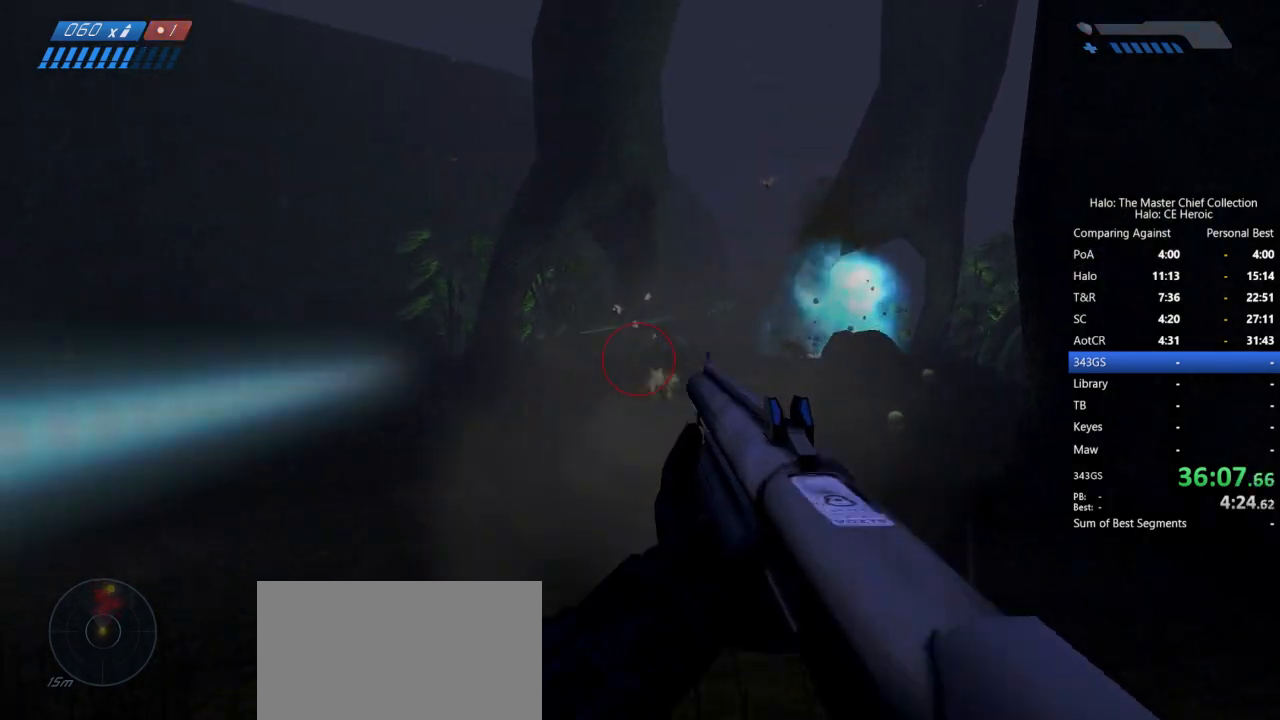
{"keys": ["a"], "mouse": [], "events": [[67, "mouse_left", "up"], [150, "a", "down"], [450, "s", "up"]]}
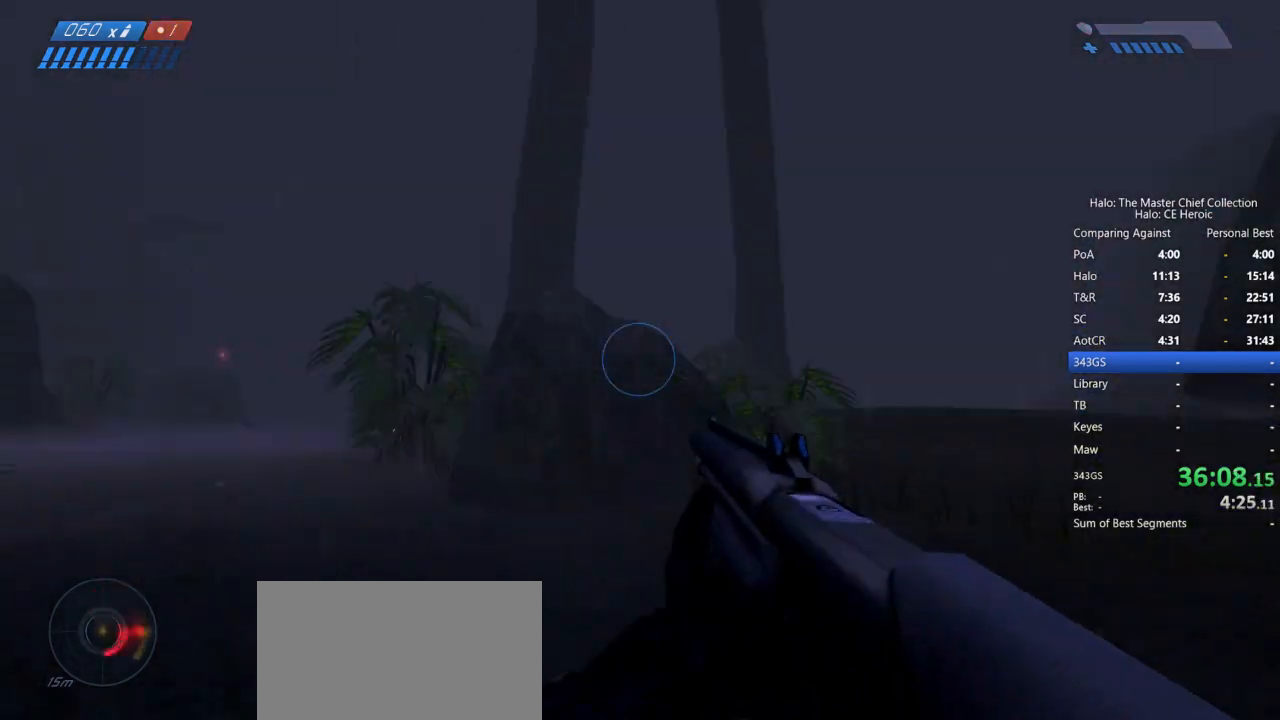
{"keys": ["a", "w"], "mouse": [], "events": [[83, "w", "down"]]}
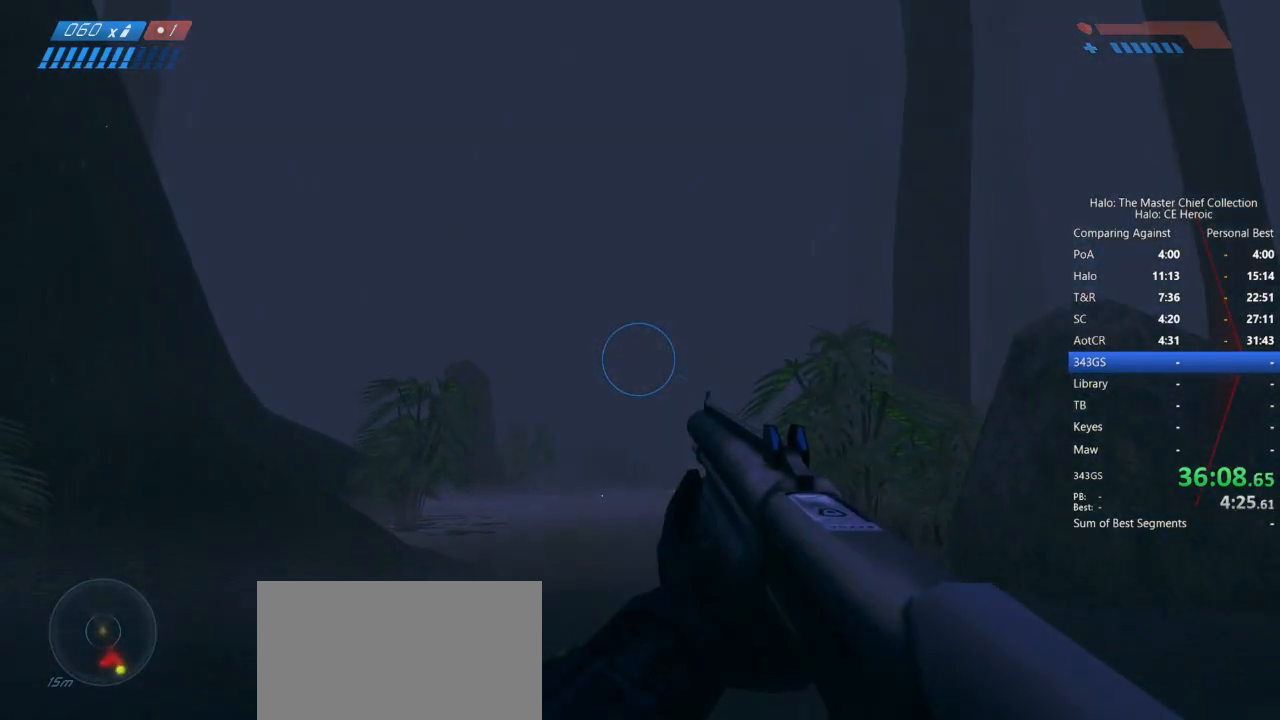
{"keys": ["a", "s"], "mouse": [], "events": [[50, "mouse_right", "down"], [183, "mouse_right", "up"], [233, "w", "up"], [333, "s", "down"]]}
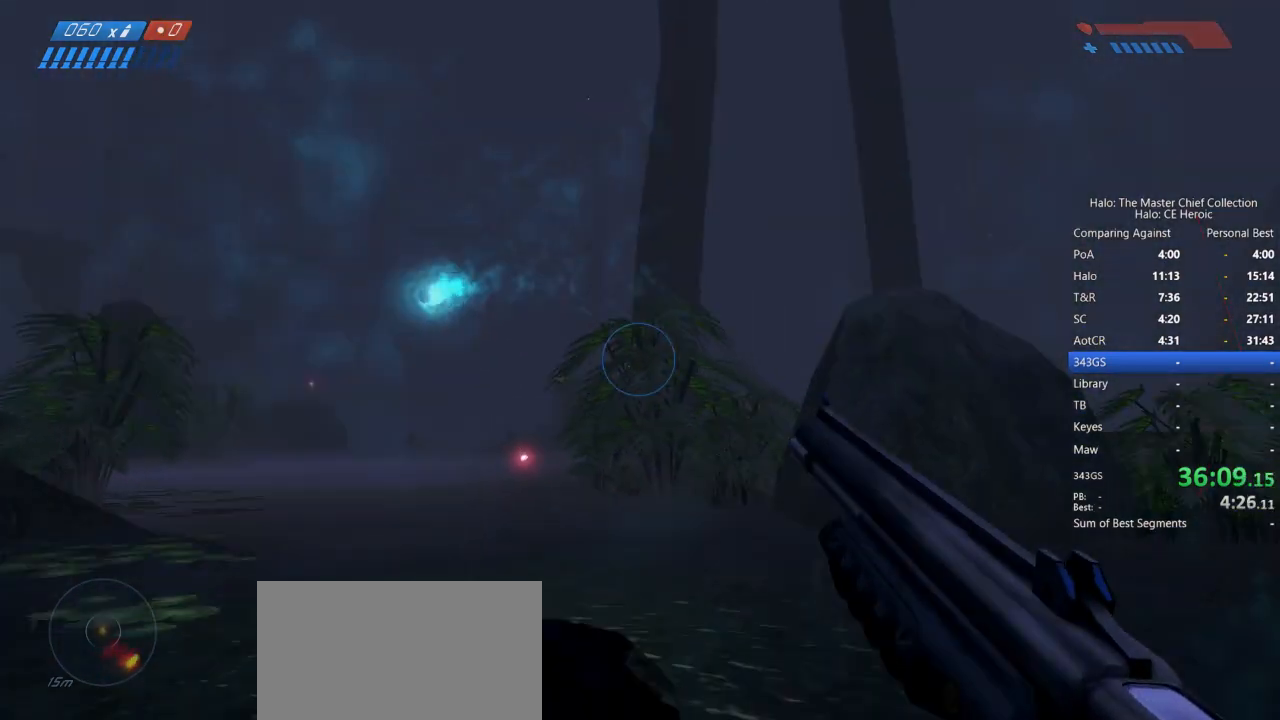
{"keys": ["d", "s"], "mouse": [], "events": [[67, "a", "up"], [167, "d", "down"]]}
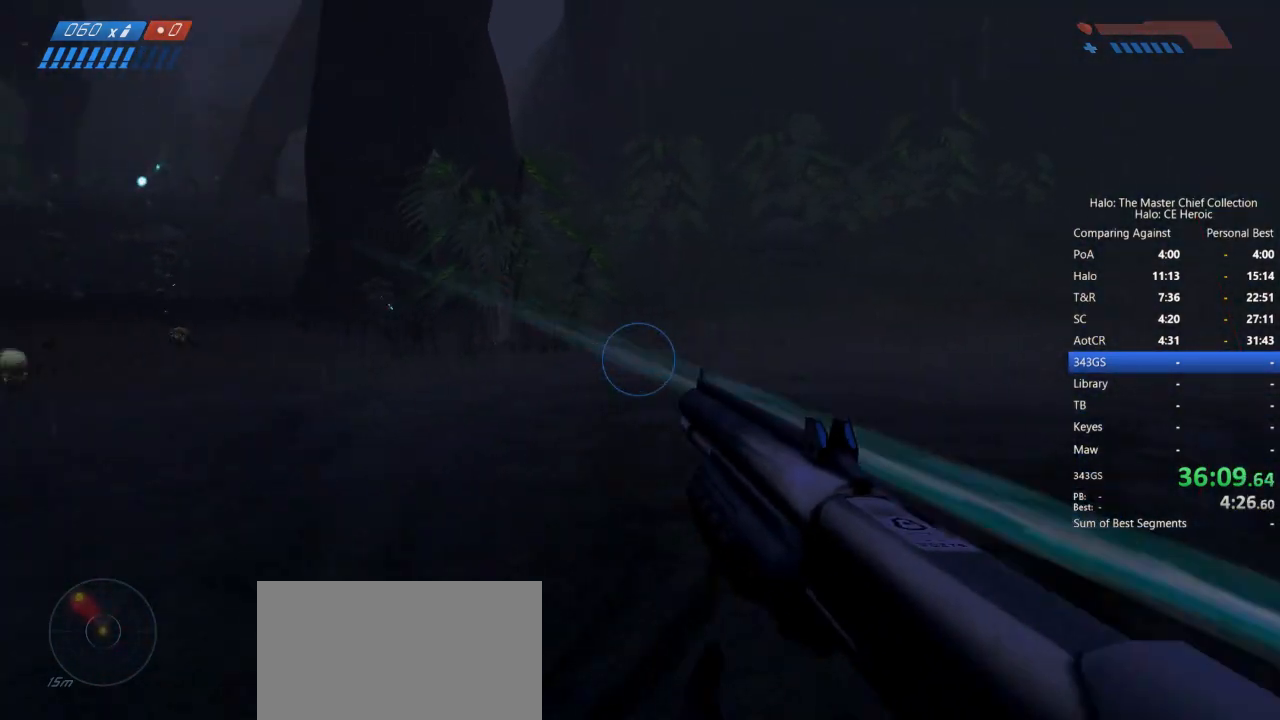
{"keys": ["d", "s"], "mouse": [], "events": [[367, "mouse_left", "down"], [500, "mouse_left", "up"]]}
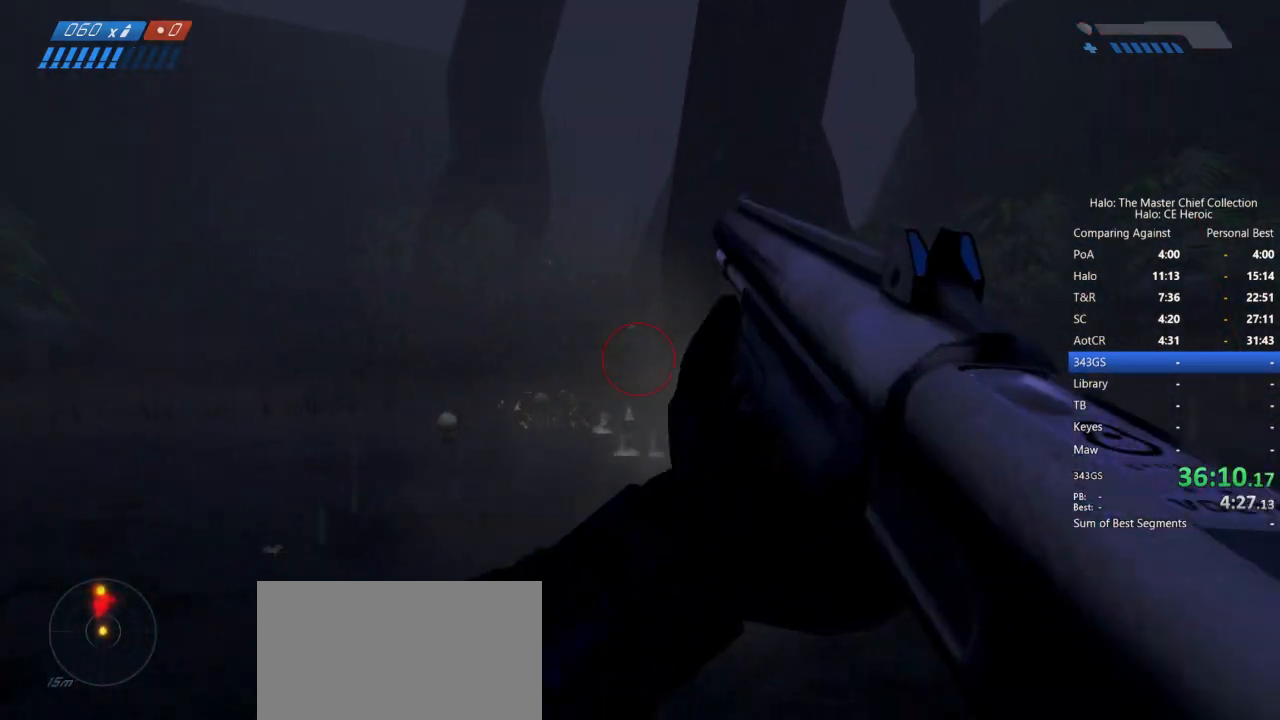
{"keys": ["d", "s"], "mouse": [], "events": []}
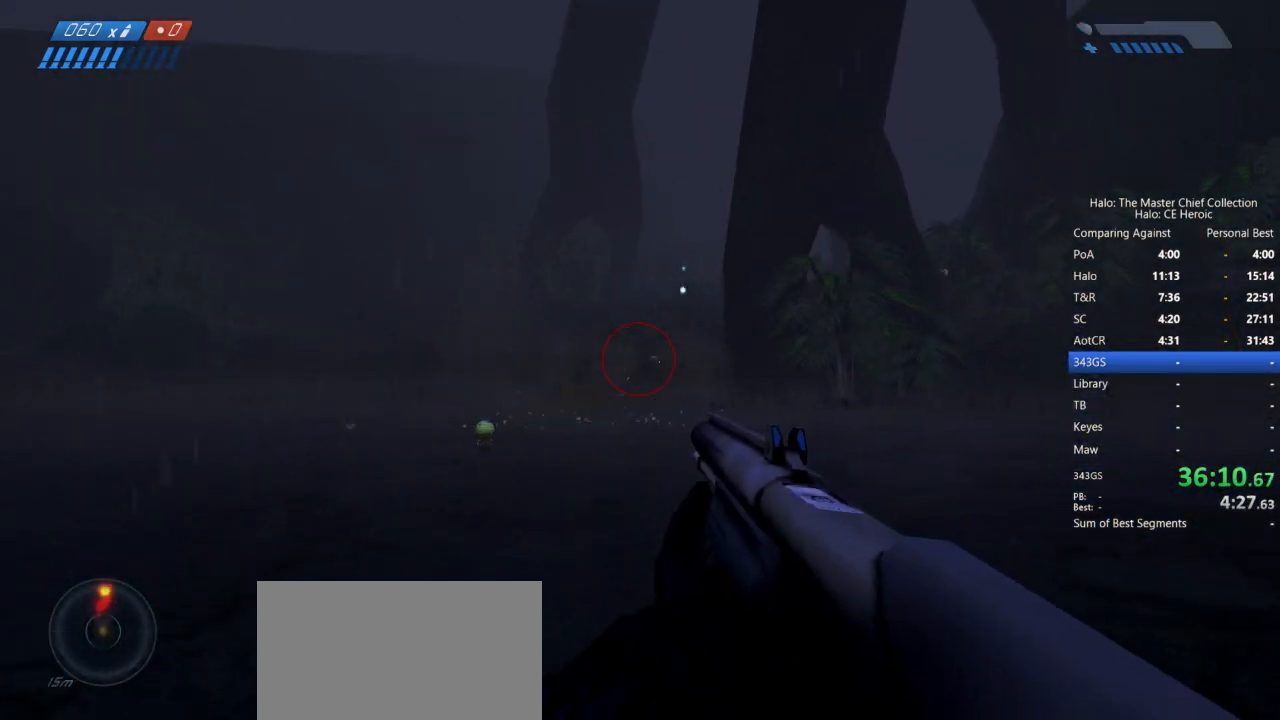
{"keys": ["d", "s"], "mouse": ["left"], "events": [[117, "mouse_left", "down"], [200, "mouse_left", "up"], [300, "mouse_left", "down"], [400, "mouse_left", "up"], [450, "mouse_left", "down"]]}